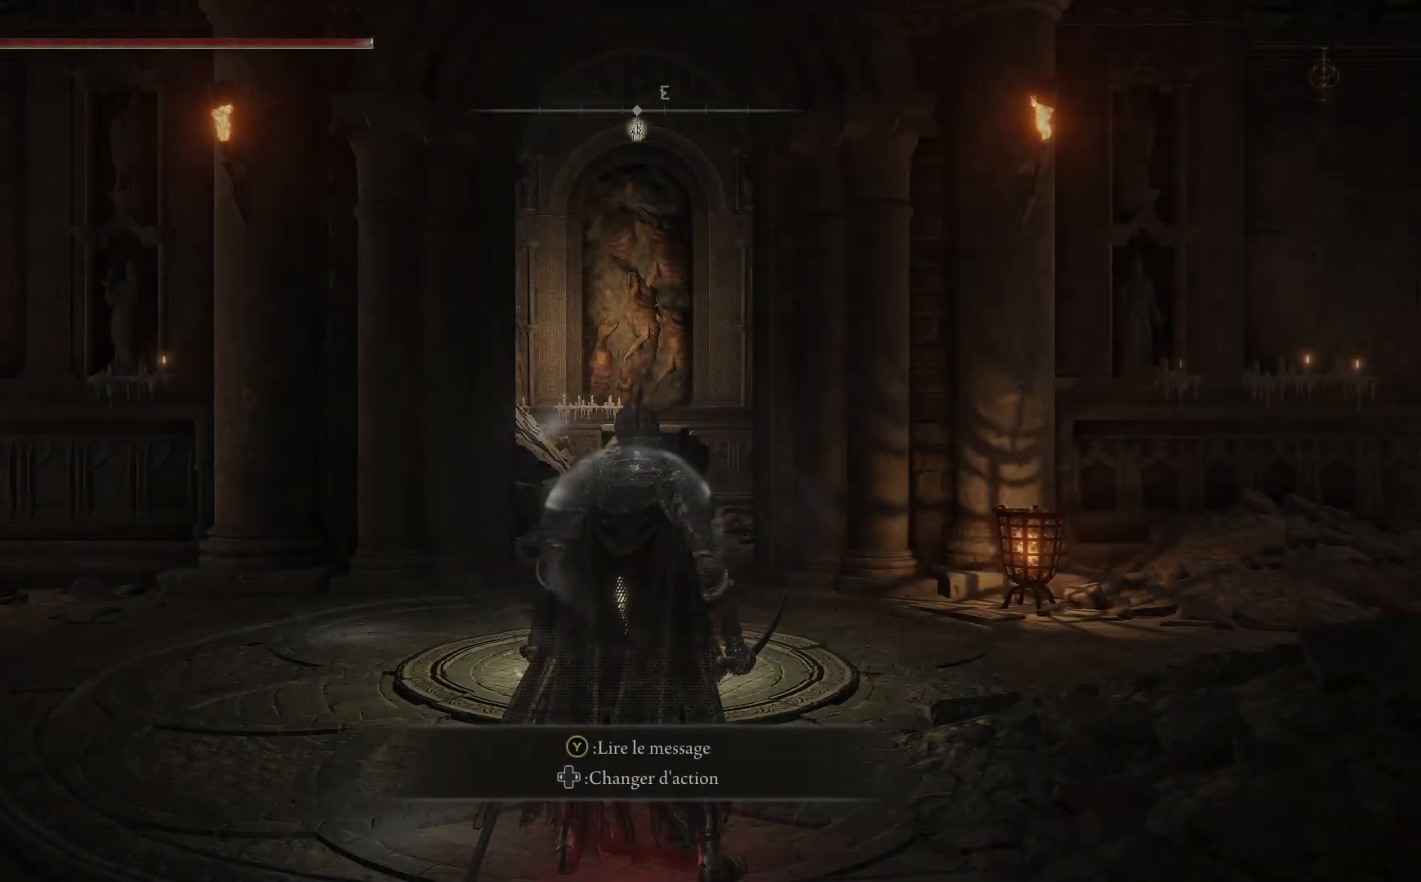
Gameplay with a controller (Xbox layout); each line is a JSON object with the inputs held at the frame after it. "events" lists button and stick changes between this image and that frame as [ms after this image, input, new state], when the widget could be followed in between.
{"buttons": [], "left_stick": "center", "right_stick": "down-left", "events": [[233, "right_stick", "down-right"], [350, "right_stick", "down-left"]]}
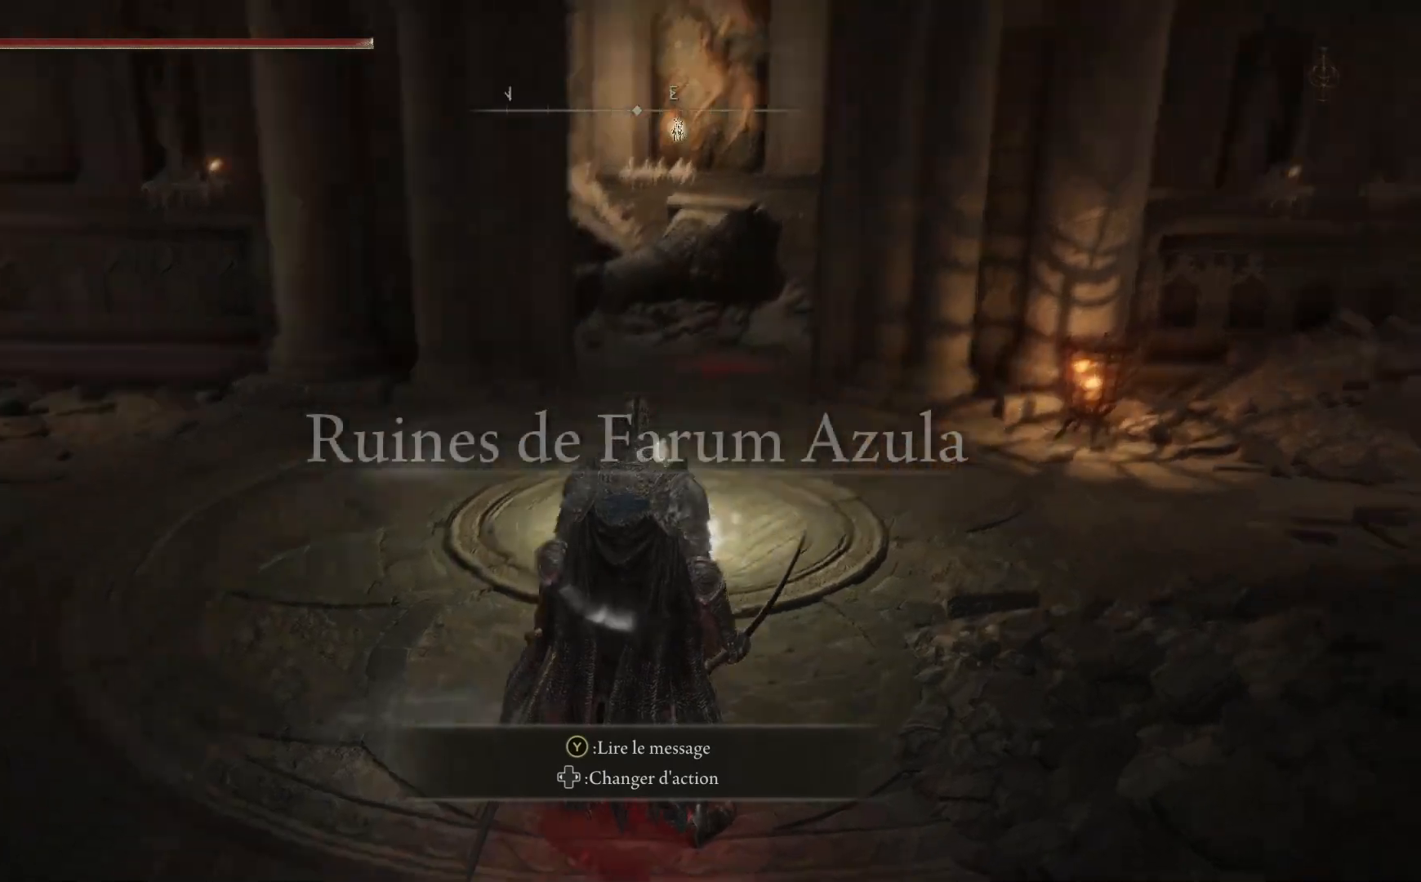
{"buttons": ["B"], "left_stick": "up-right", "right_stick": "center", "events": [[17, "right_stick", "center"], [350, "left_stick", "up-right"], [417, "B", "down"]]}
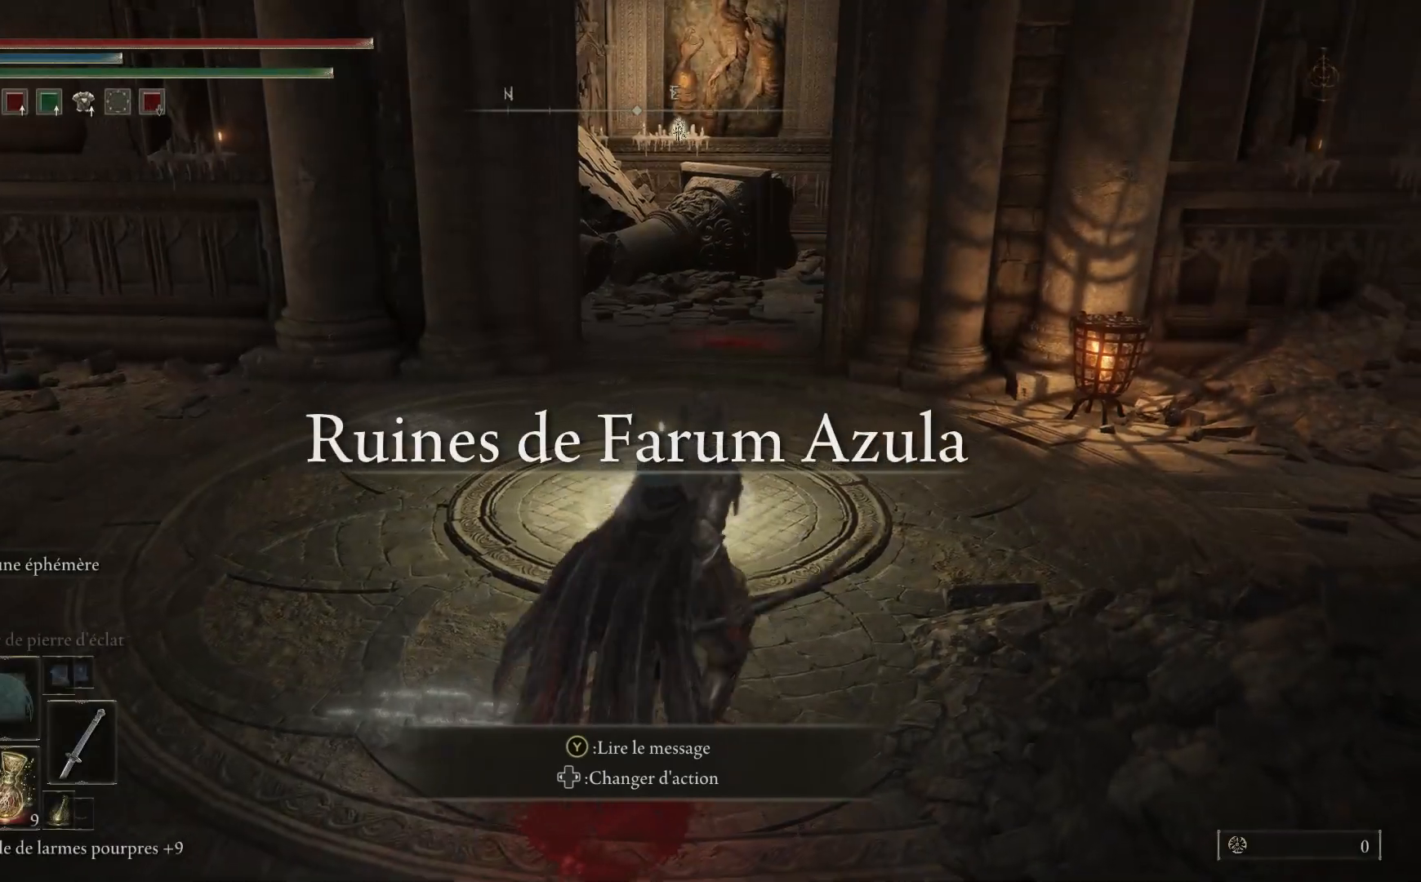
{"buttons": ["B"], "left_stick": "up", "right_stick": "center", "events": [[233, "left_stick", "up"]]}
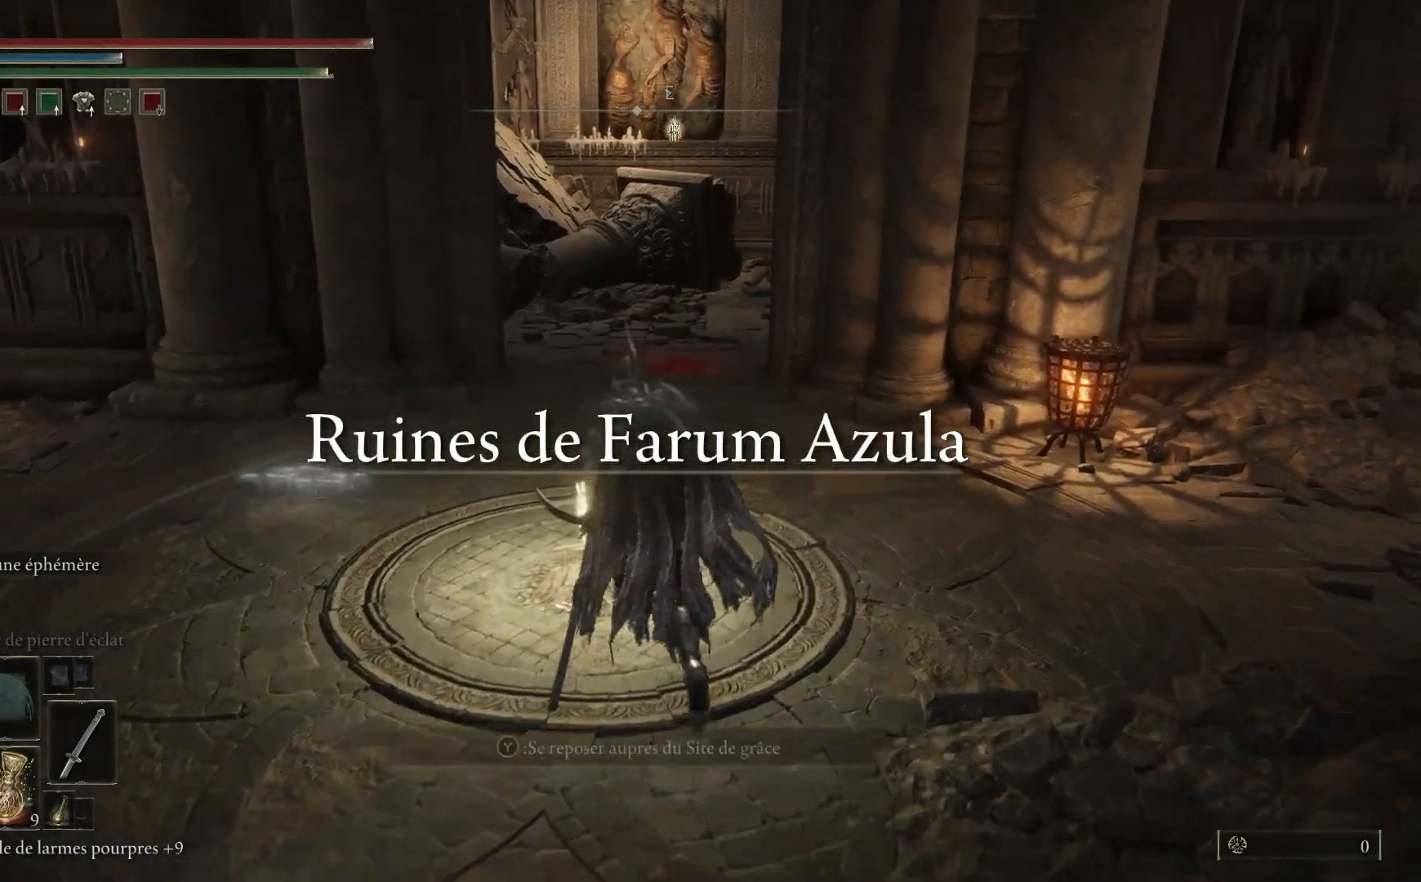
{"buttons": ["A", "B"], "left_stick": "up", "right_stick": "center", "events": [[250, "A", "down"]]}
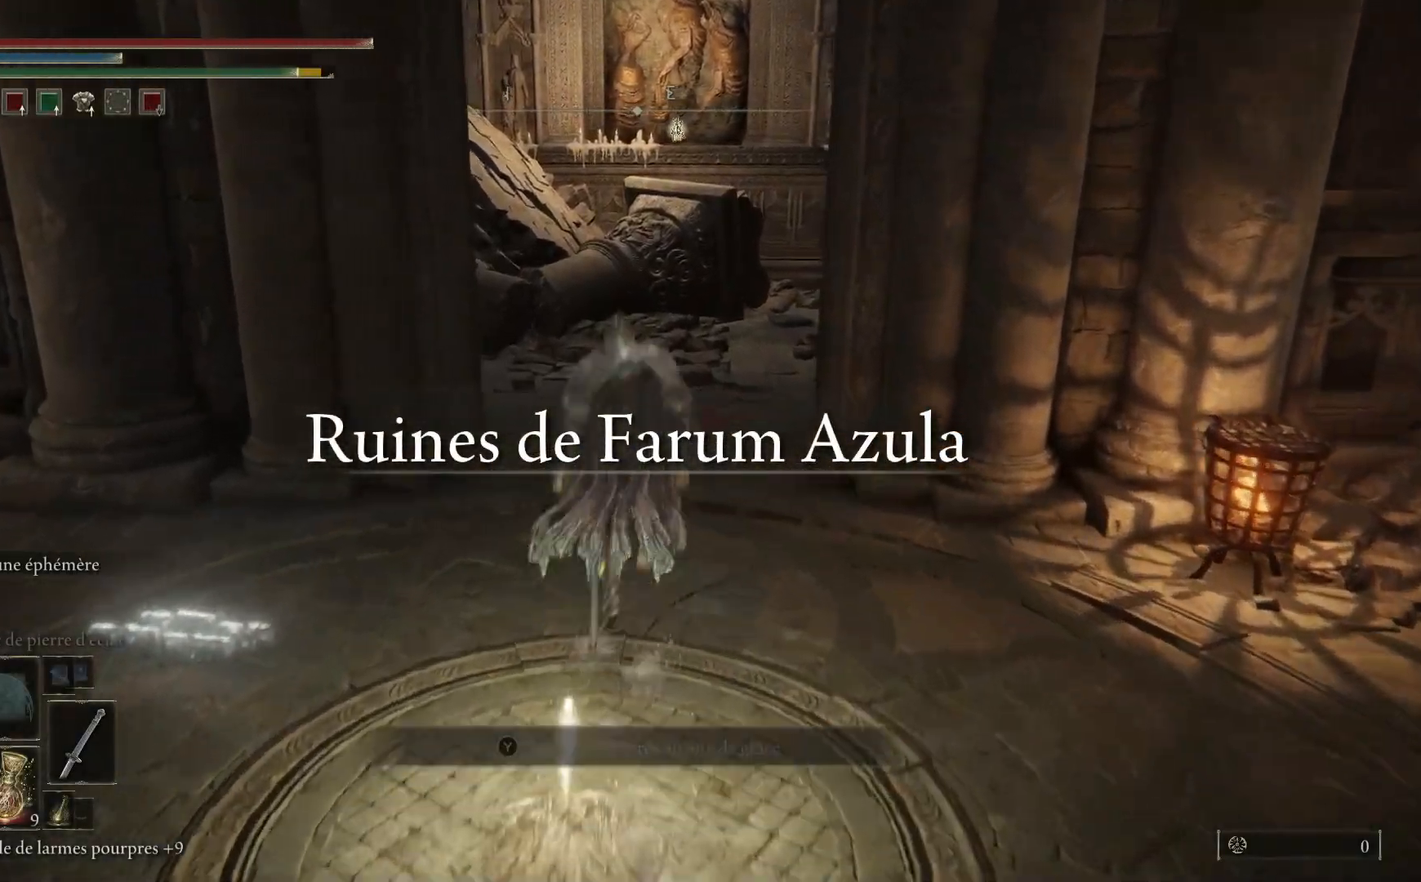
{"buttons": ["B"], "left_stick": "up-right", "right_stick": "center", "events": [[183, "A", "up"], [467, "left_stick", "up-right"]]}
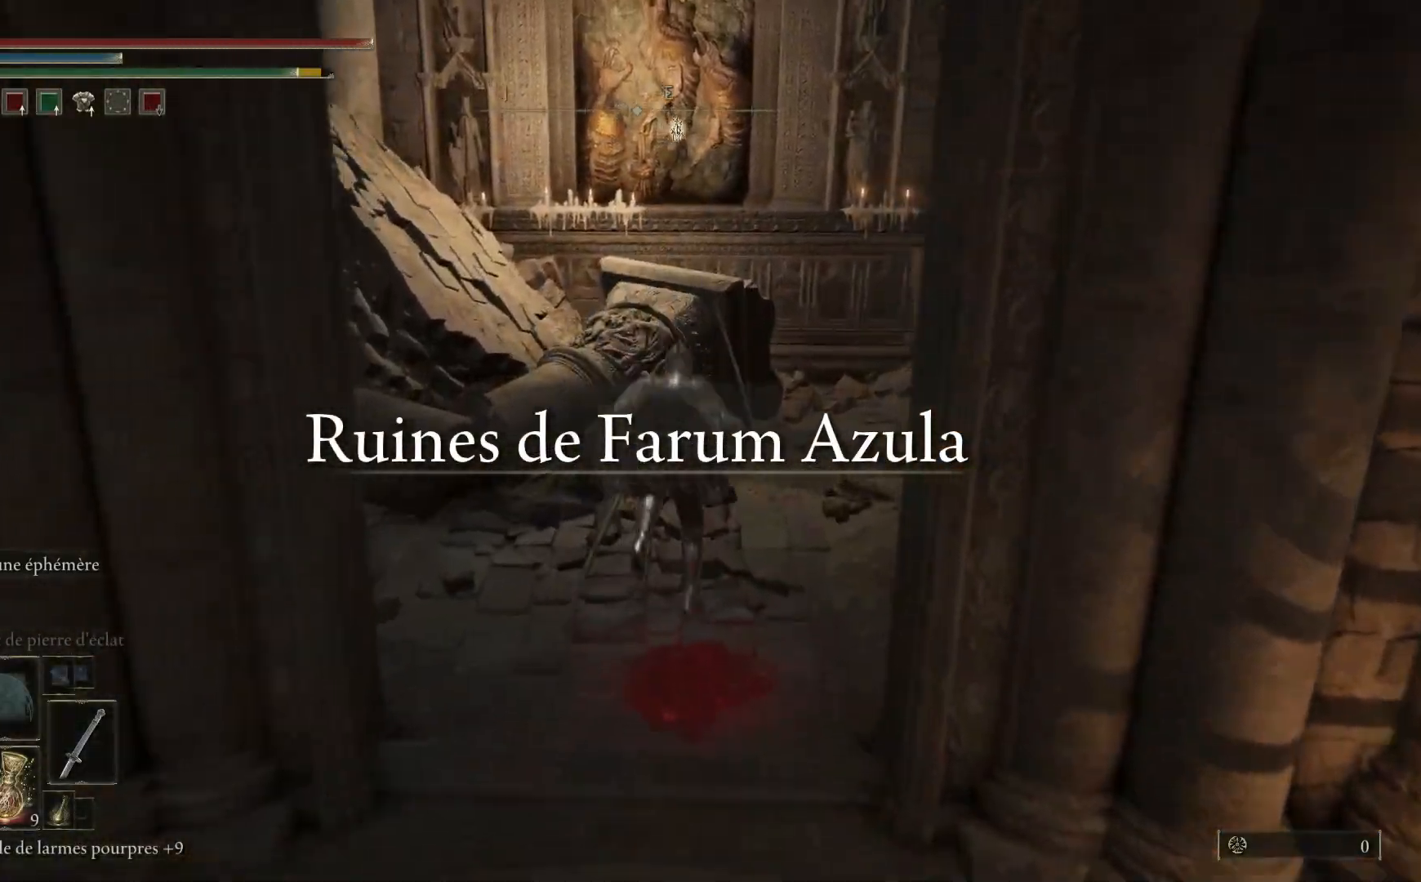
{"buttons": ["B"], "left_stick": "up-right", "right_stick": "center", "events": []}
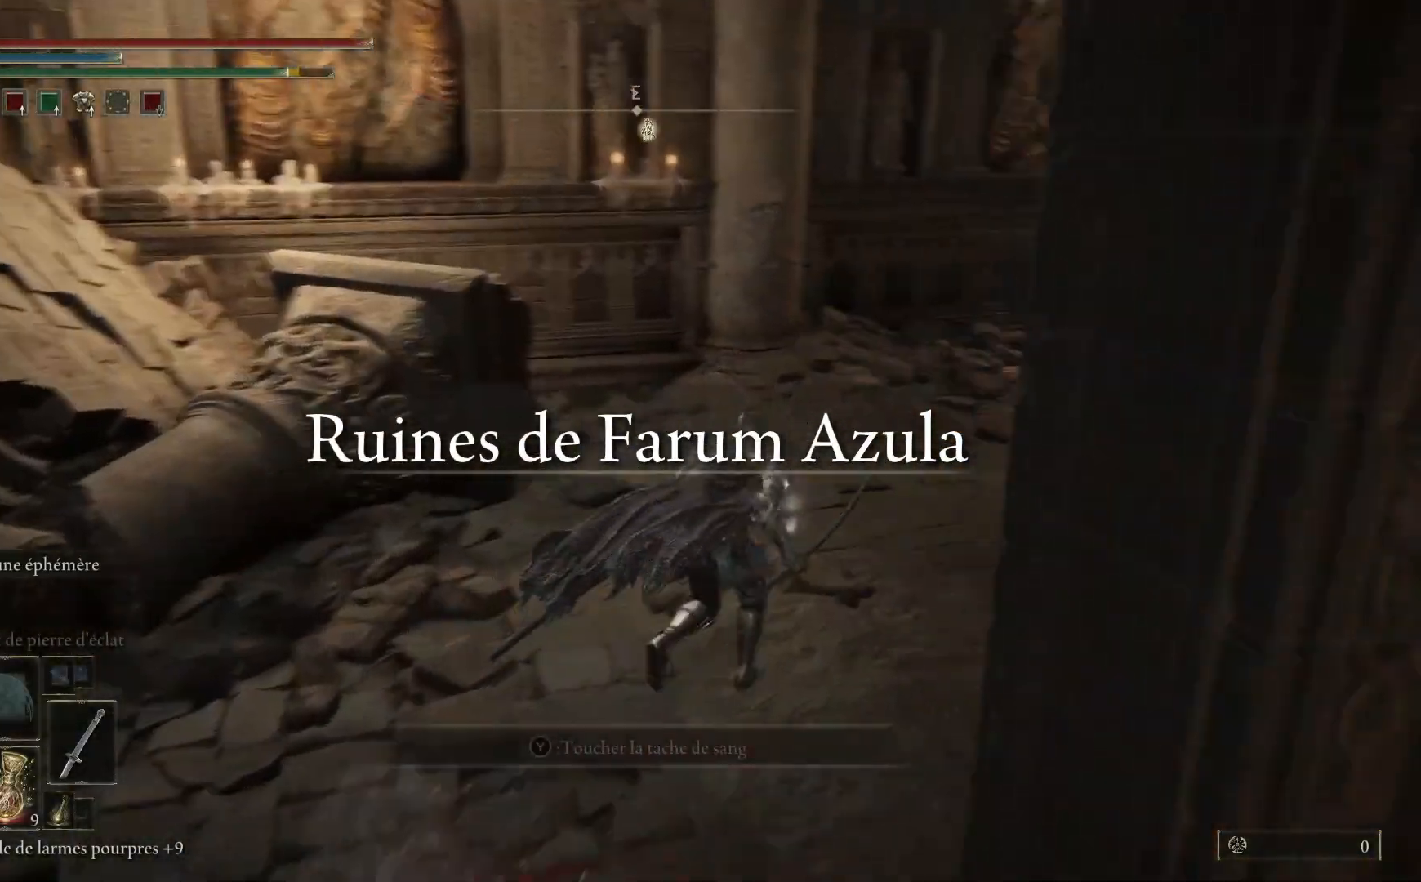
{"buttons": ["B"], "left_stick": "up-right", "right_stick": "center", "events": []}
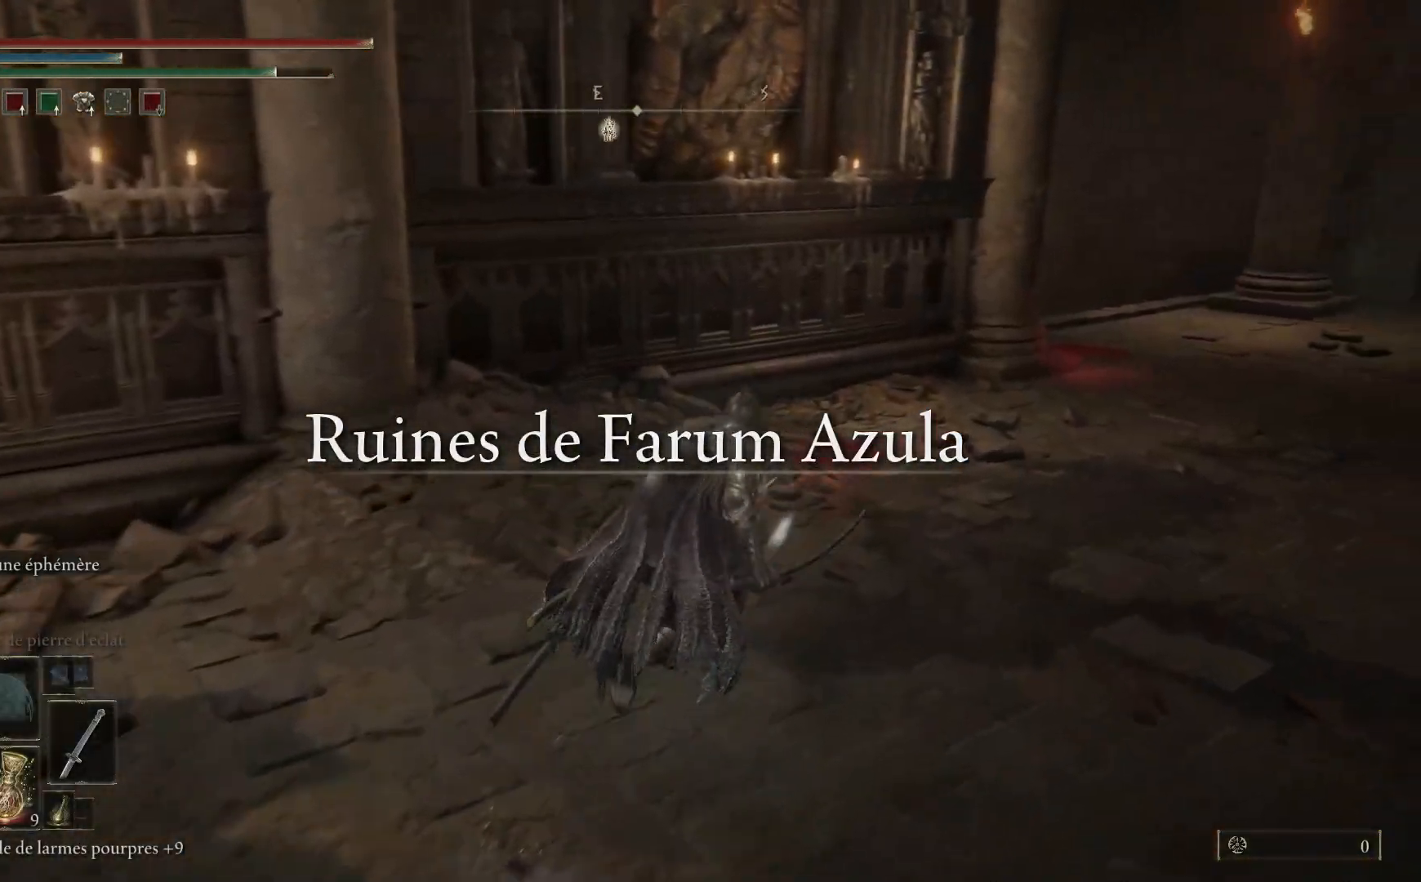
{"buttons": ["B"], "left_stick": "up-right", "right_stick": "center", "events": []}
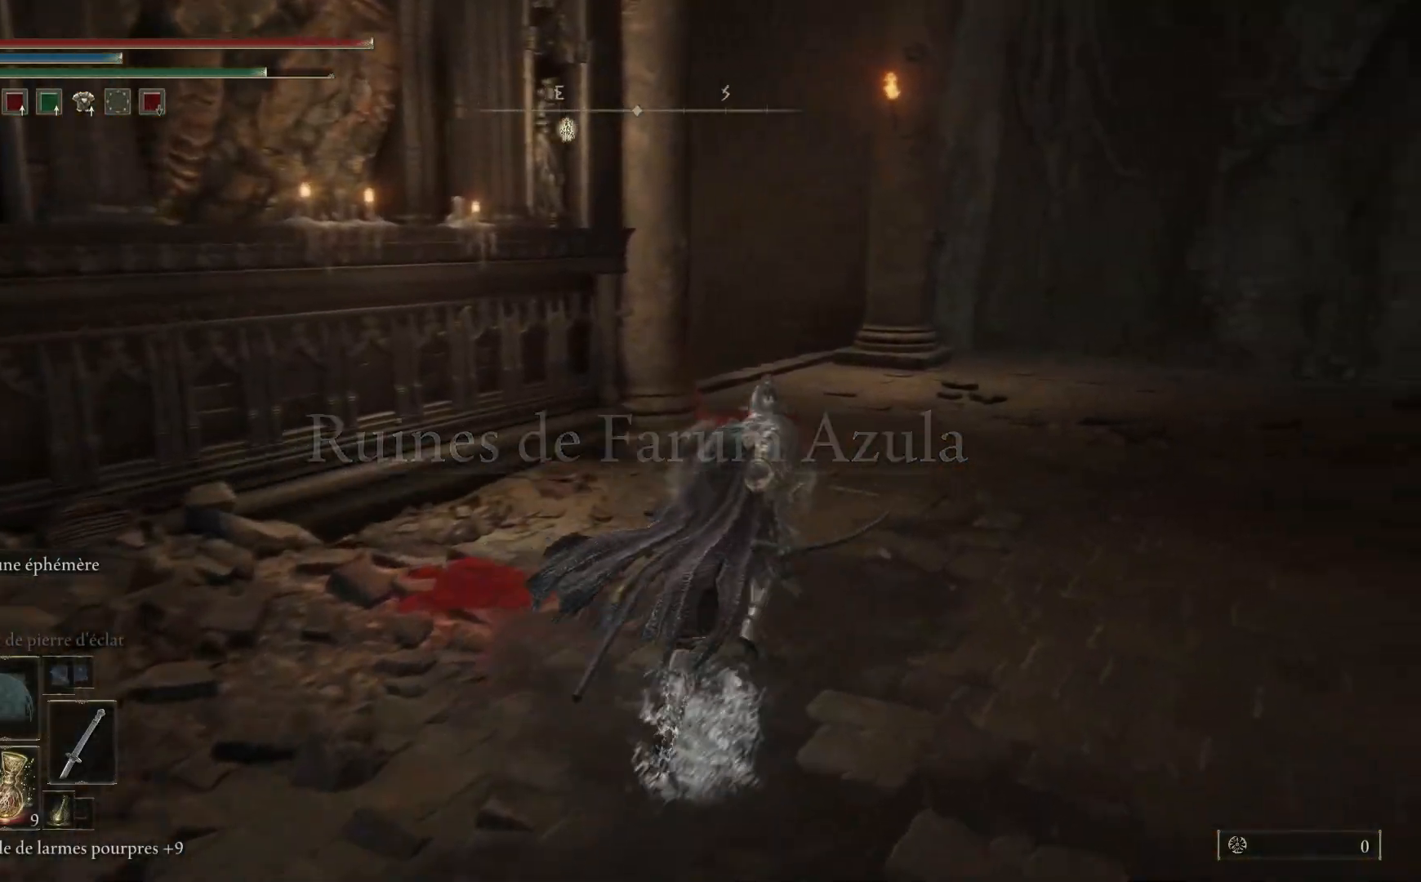
{"buttons": ["B"], "left_stick": "up", "right_stick": "center", "events": [[467, "left_stick", "up"]]}
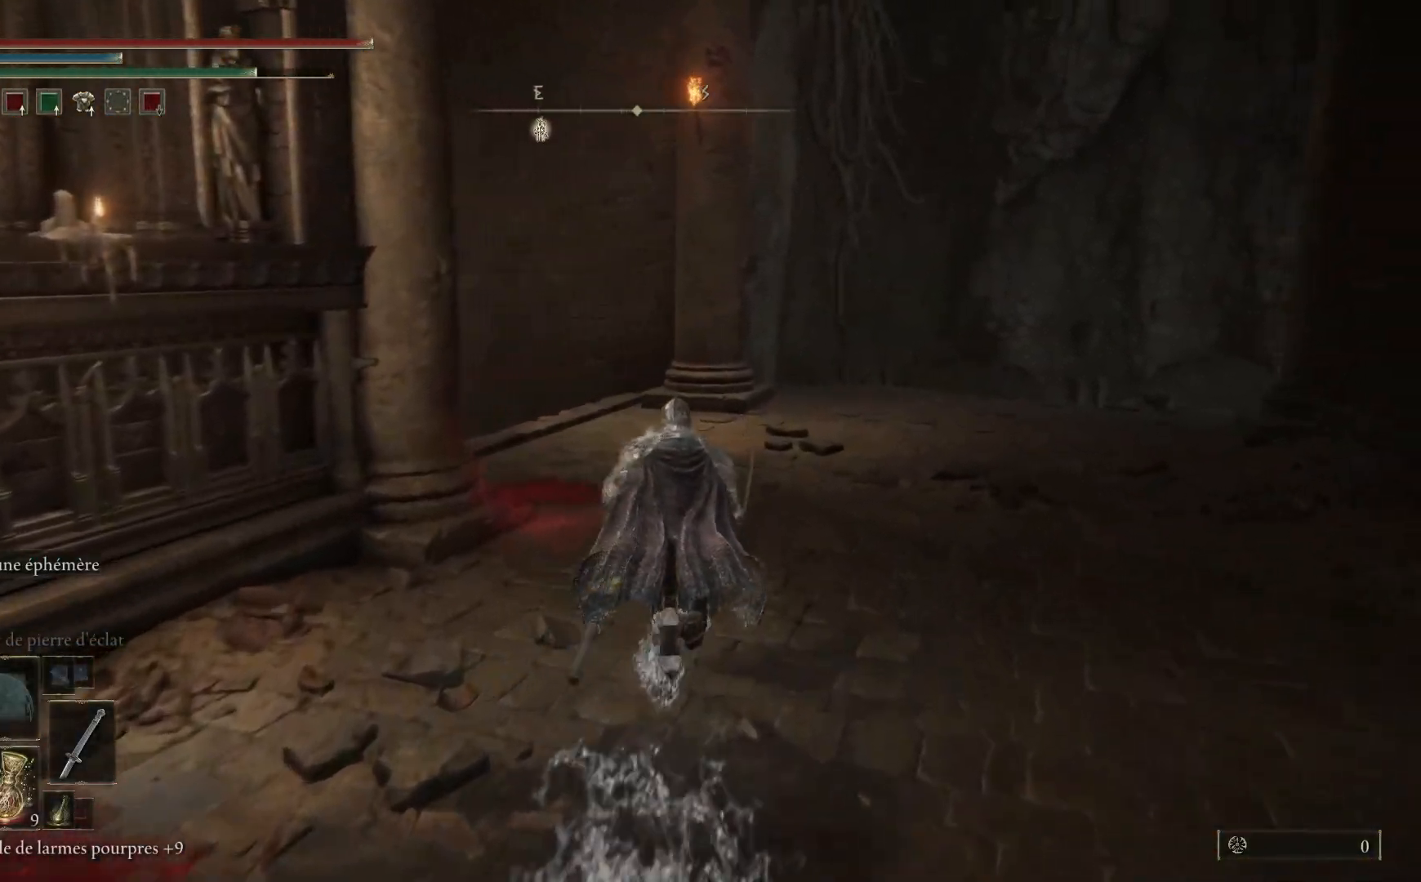
{"buttons": ["B"], "left_stick": "up", "right_stick": "center", "events": []}
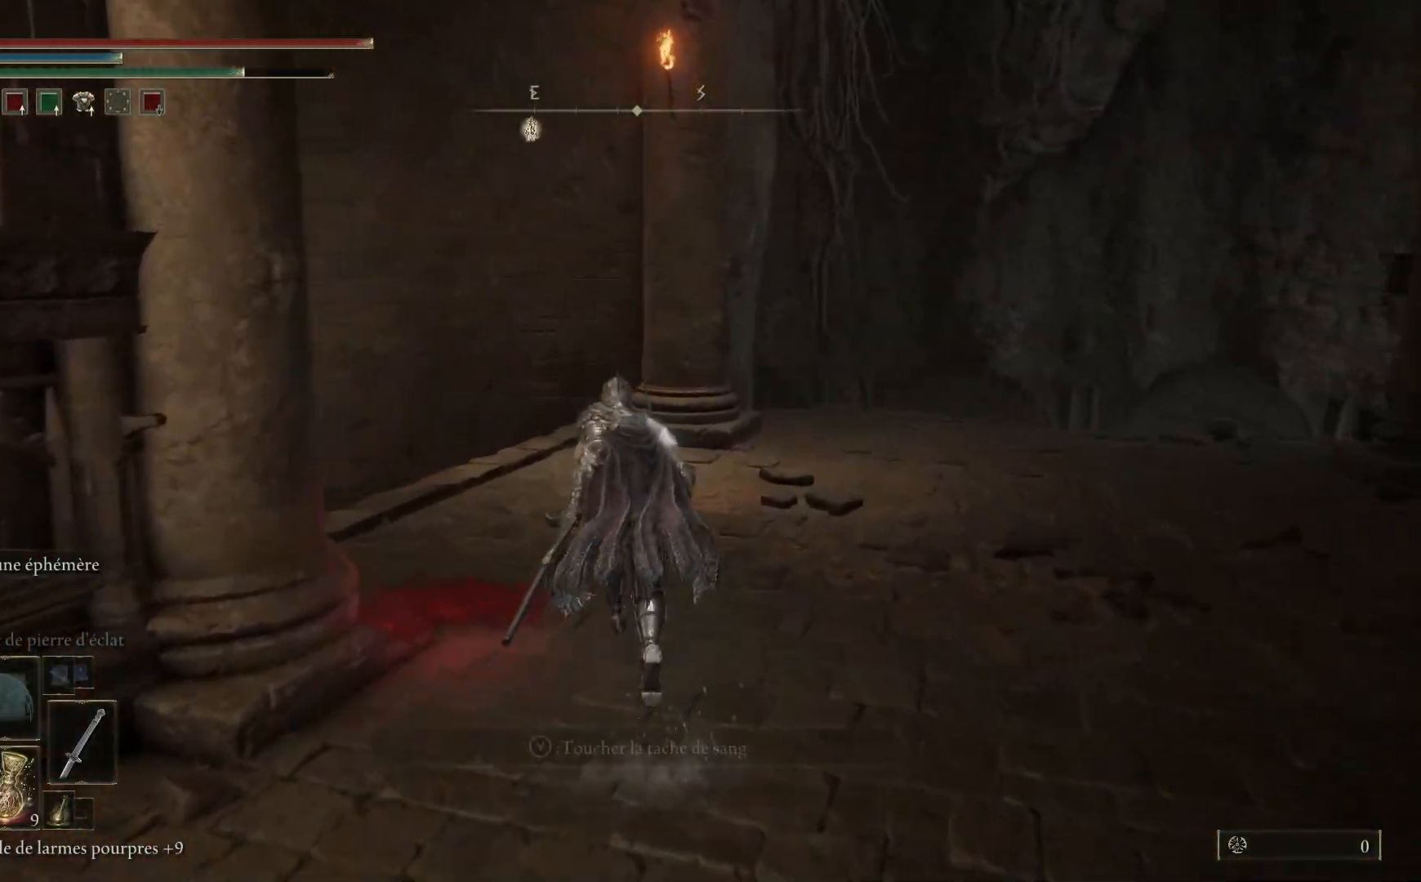
{"buttons": ["B"], "left_stick": "up-left", "right_stick": "center", "events": [[133, "left_stick", "up-left"]]}
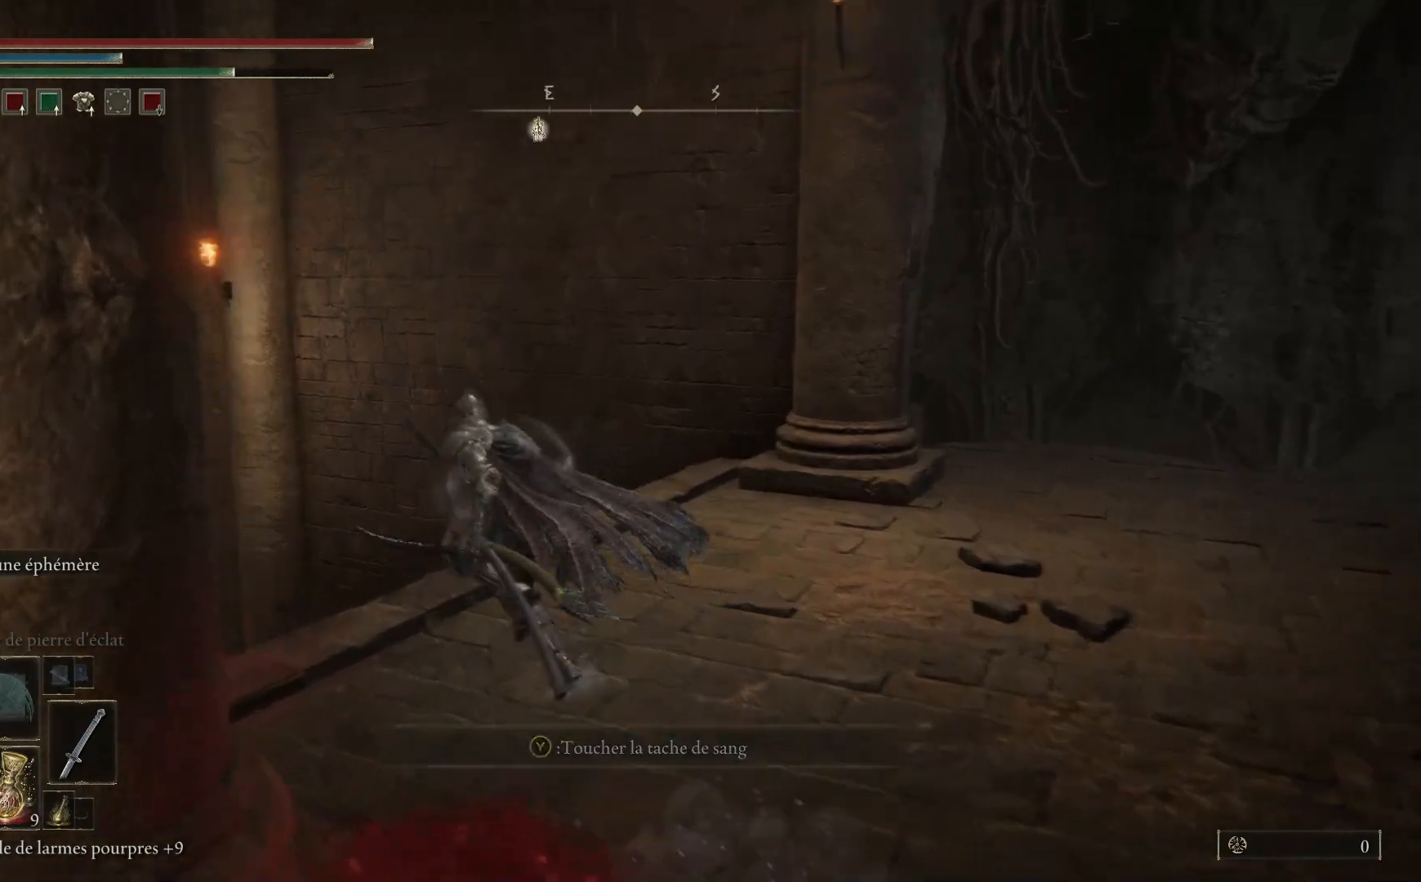
{"buttons": ["B"], "left_stick": "up-left", "right_stick": "center", "events": []}
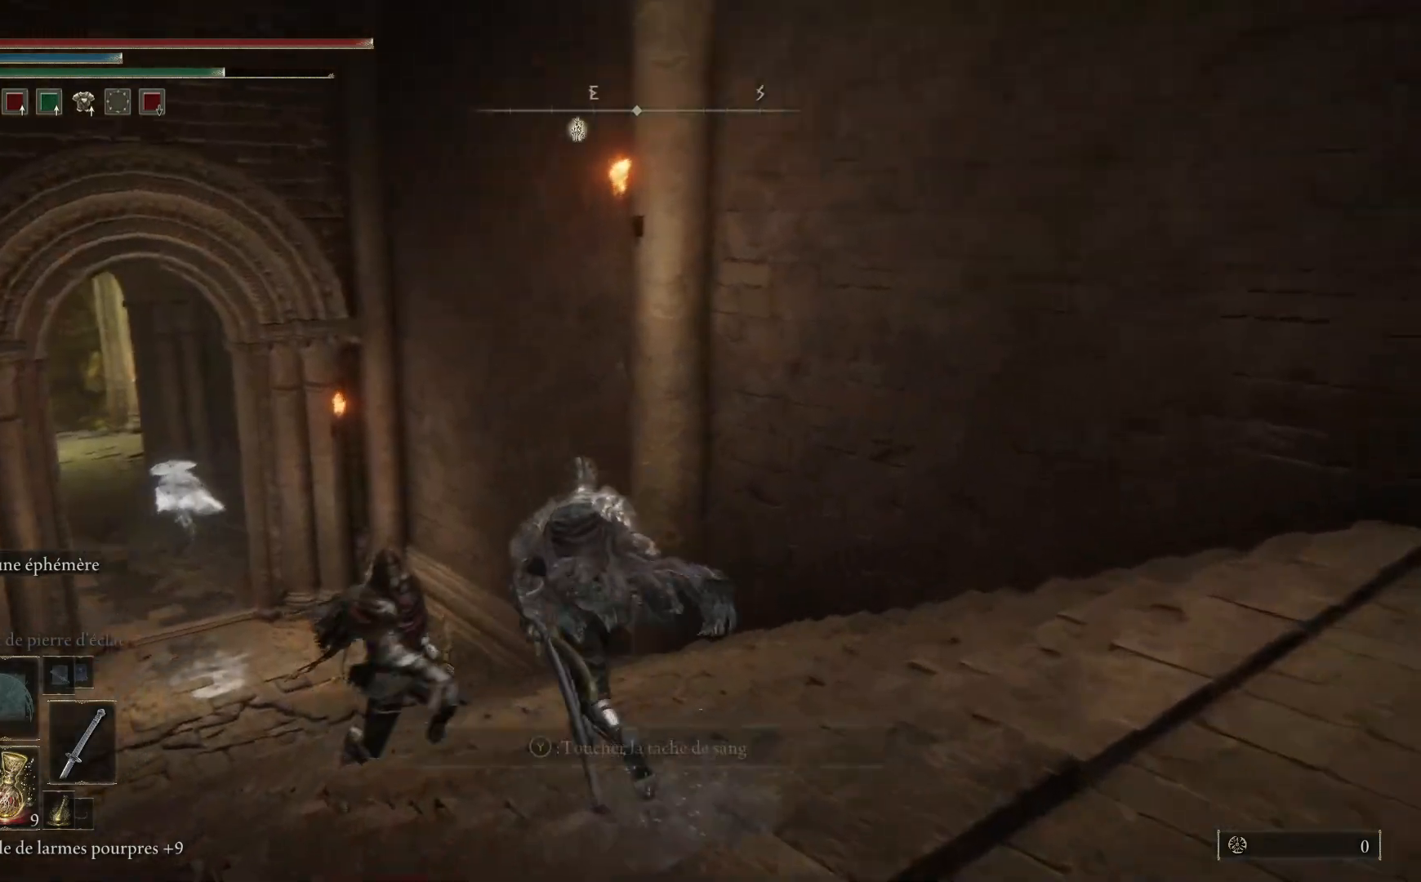
{"buttons": ["A", "B"], "left_stick": "up-left", "right_stick": "center", "events": [[183, "A", "down"]]}
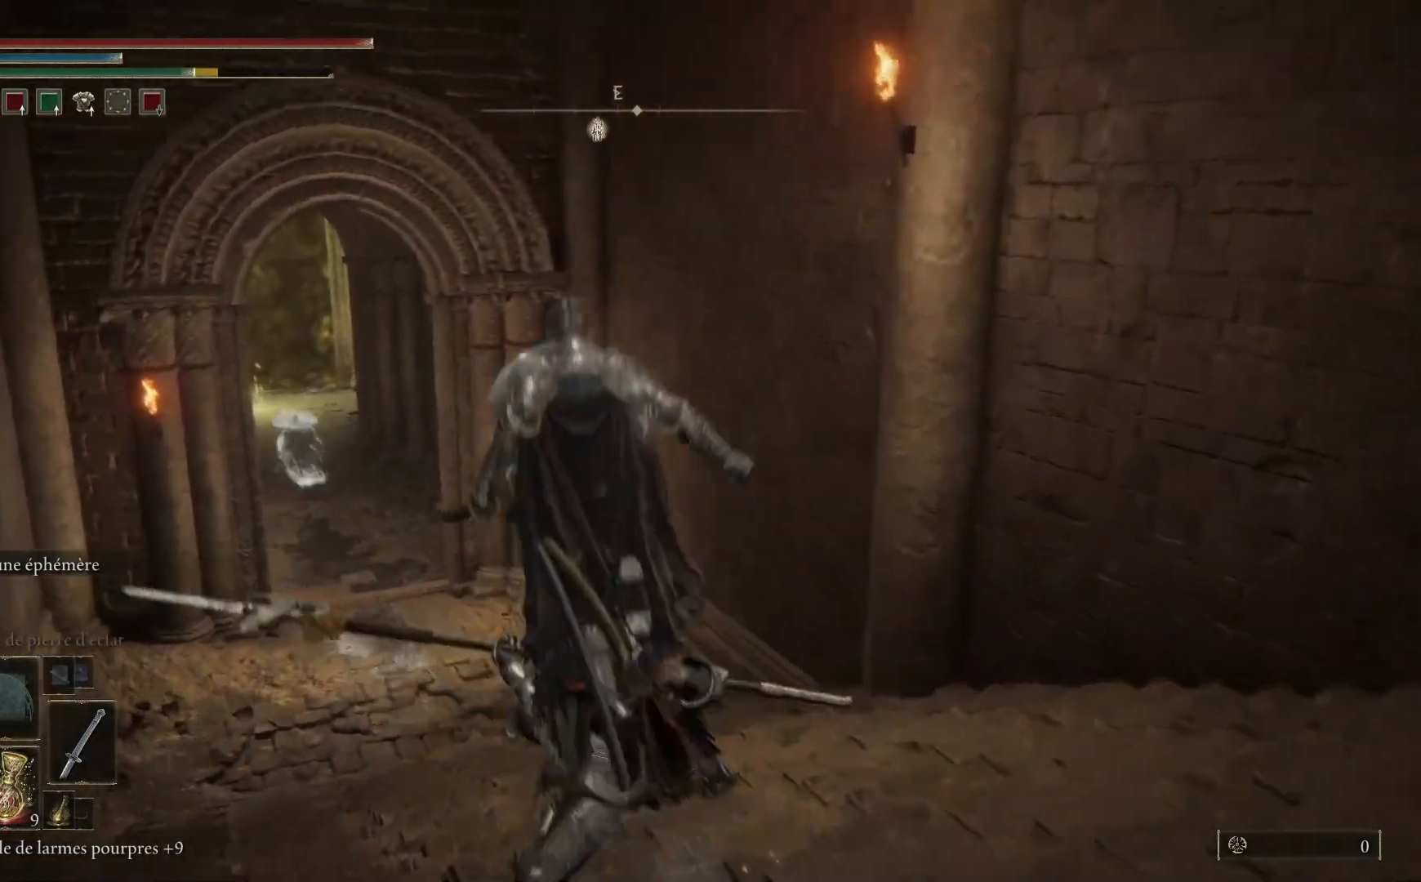
{"buttons": ["B"], "left_stick": "up-left", "right_stick": "center", "events": [[367, "A", "up"]]}
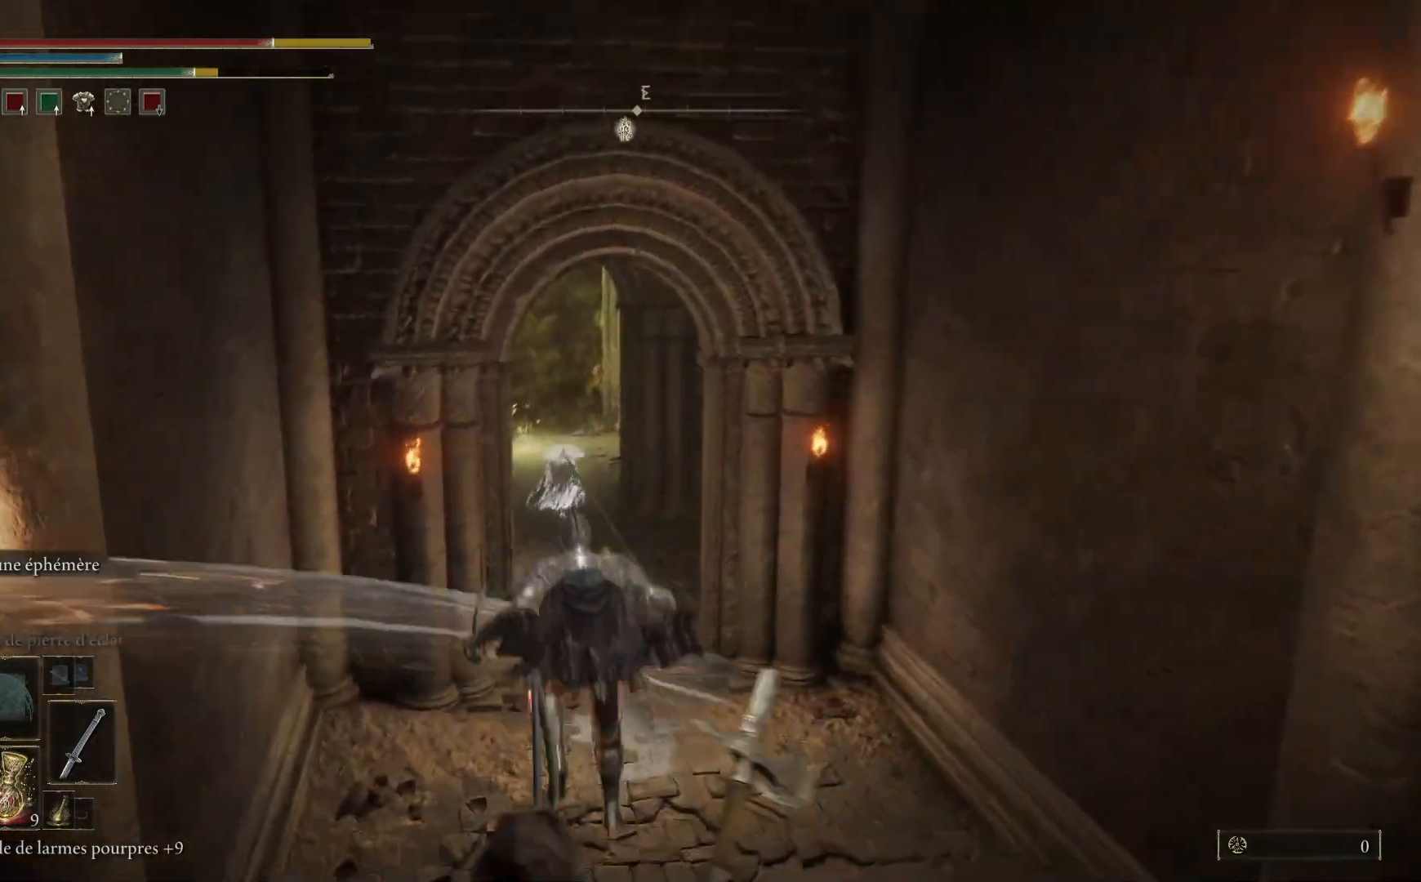
{"buttons": ["B"], "left_stick": "up", "right_stick": "center", "events": [[33, "left_stick", "up"], [400, "B", "up"], [500, "B", "down"]]}
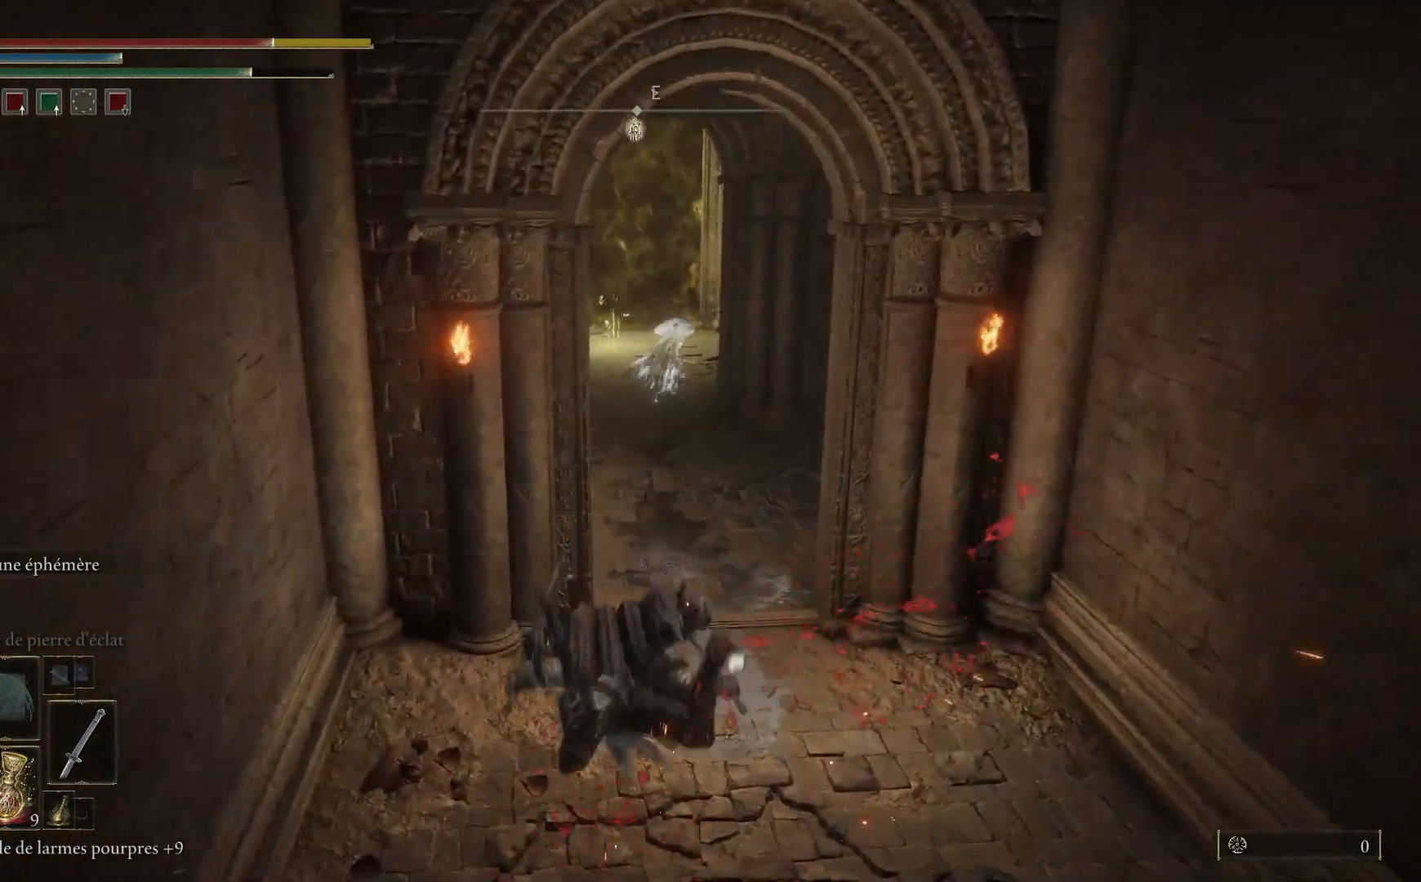
{"buttons": [], "left_stick": "up", "right_stick": "center", "events": [[100, "B", "up"], [367, "B", "down"], [483, "B", "up"]]}
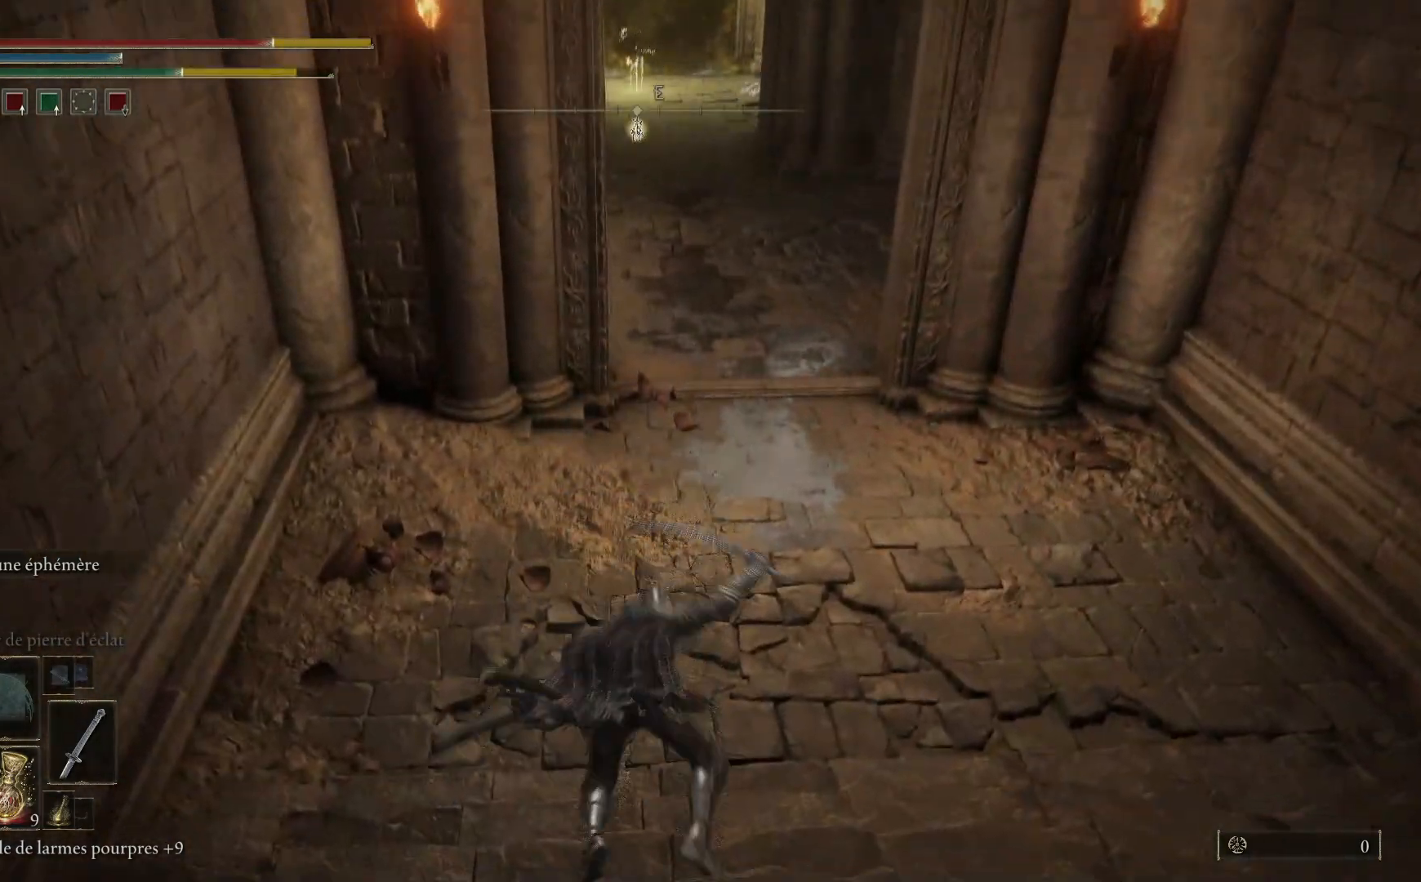
{"buttons": [], "left_stick": "up", "right_stick": "center", "events": [[150, "B", "down"], [267, "B", "up"]]}
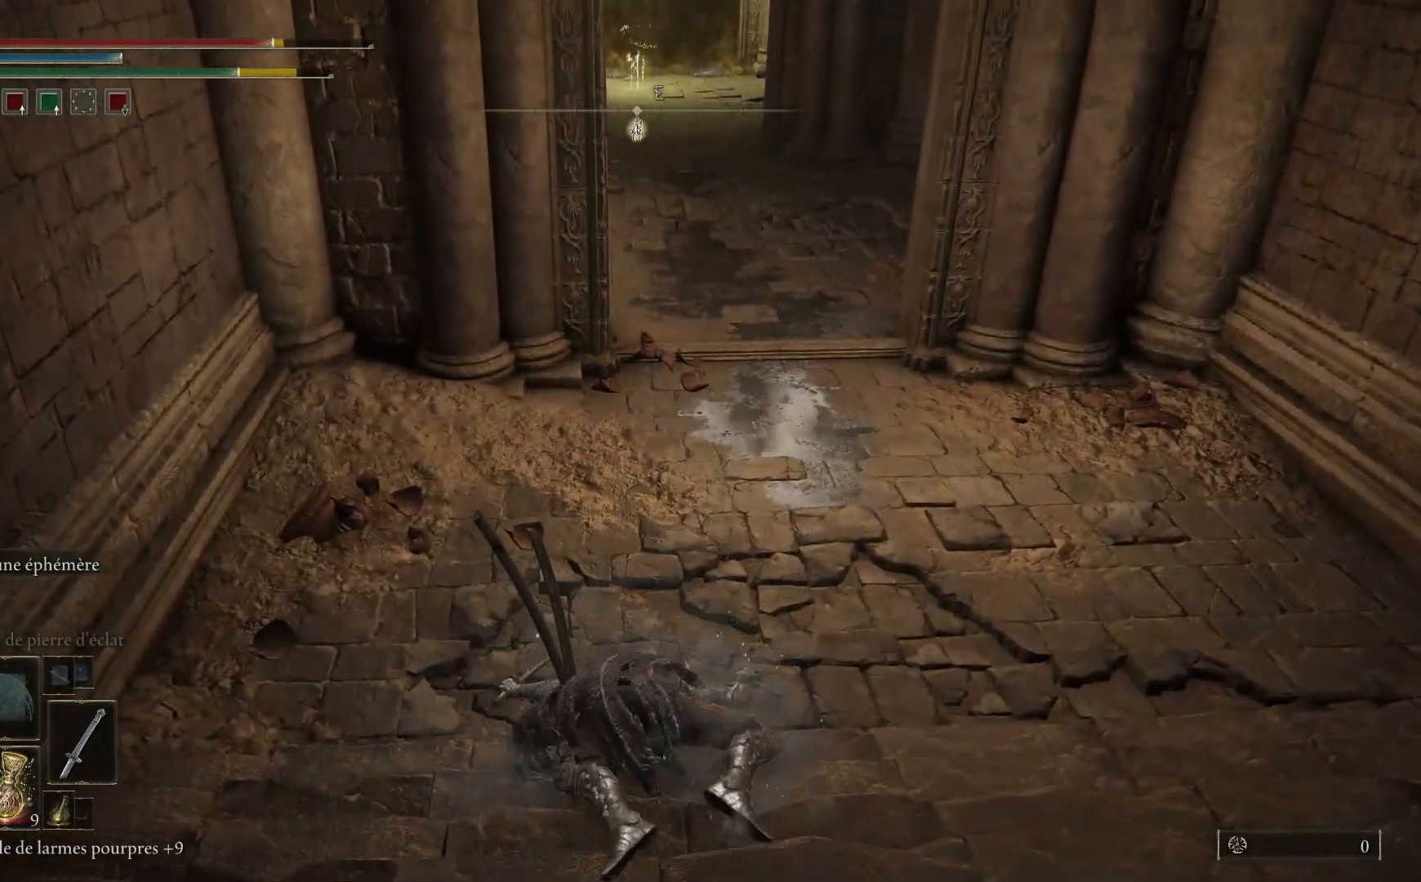
{"buttons": [], "left_stick": "up", "right_stick": "center", "events": [[50, "B", "down"], [183, "B", "up"]]}
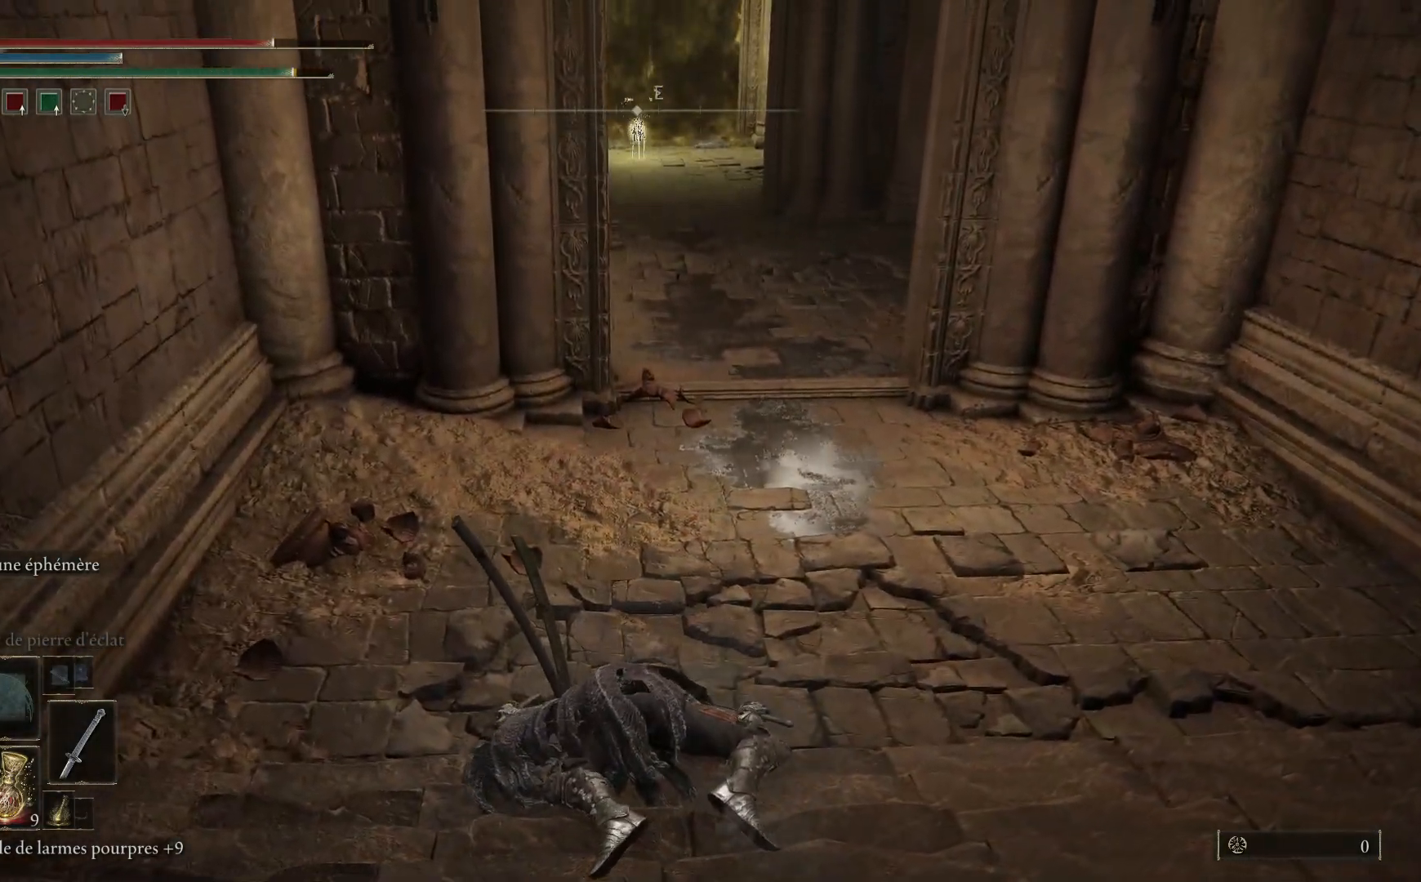
{"buttons": [], "left_stick": "up", "right_stick": "center", "events": [[200, "B", "down"], [333, "B", "up"]]}
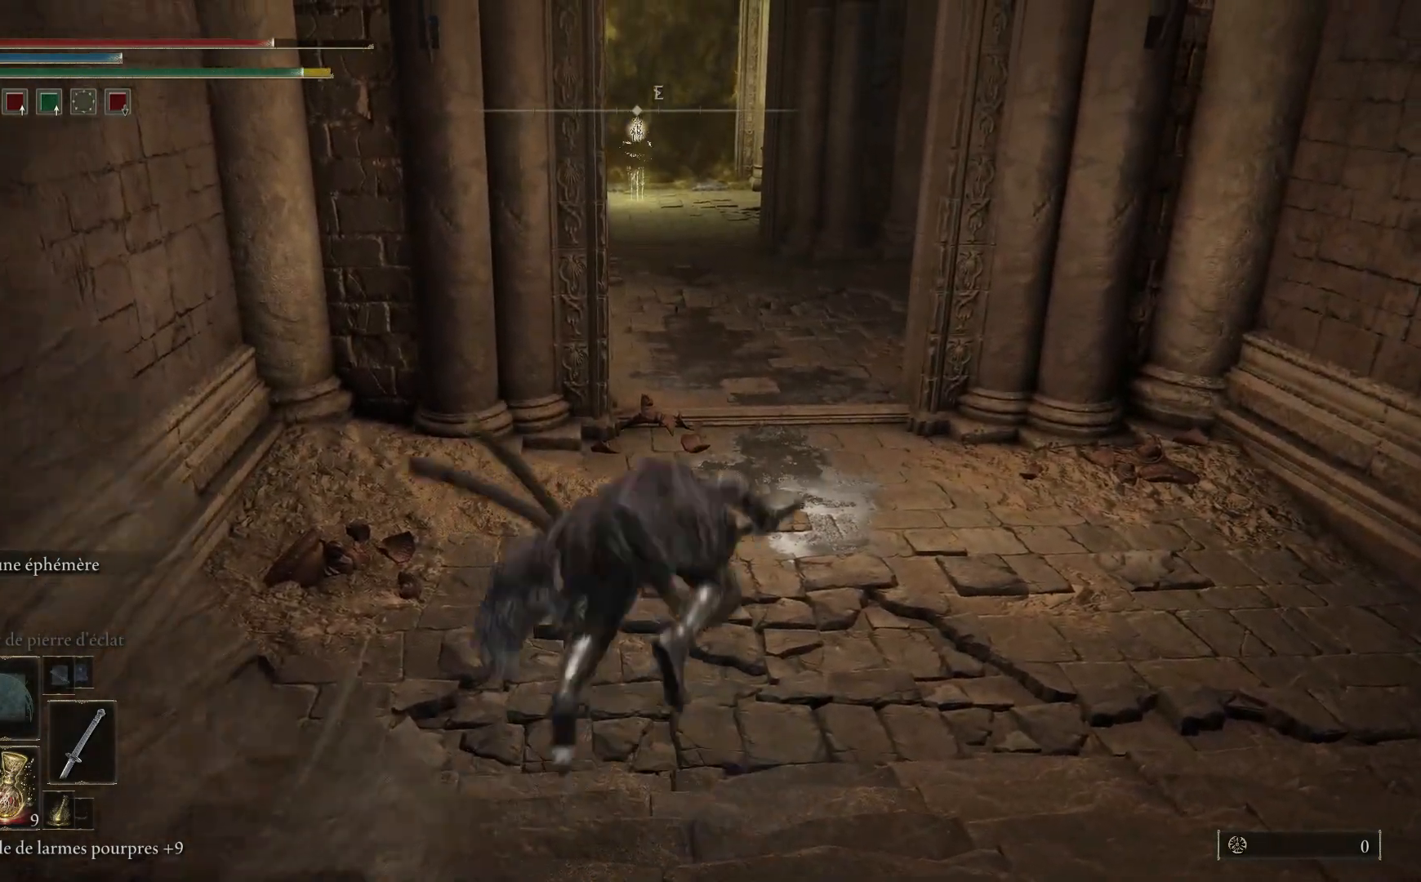
{"buttons": ["B"], "left_stick": "up", "right_stick": "center", "events": [[317, "B", "down"]]}